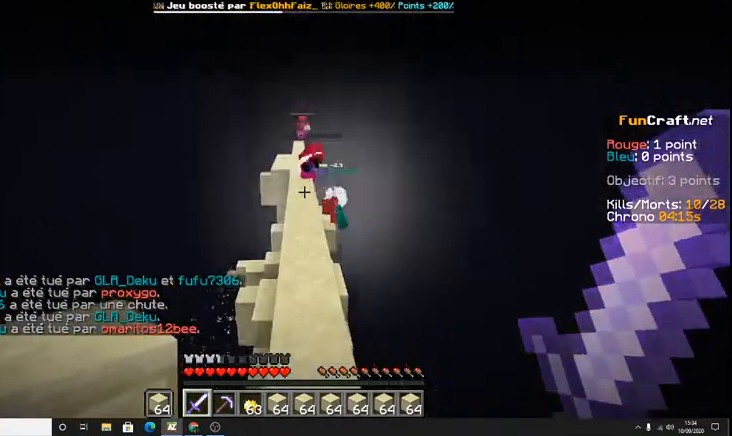
Gameplay with keyboard; each line is a JSON object with the keys held at the frame after it. "events" lists presses ("down") and releases ("up") of "d", "q", "s", "shift", "space" and "z" between this image and that frame as [ms after this image, input, new state], when the widget could be followed in between. No other keys are recorded. Mouse input is not recorded.
{"keys": ["z"], "events": [[100, "space", "up"]]}
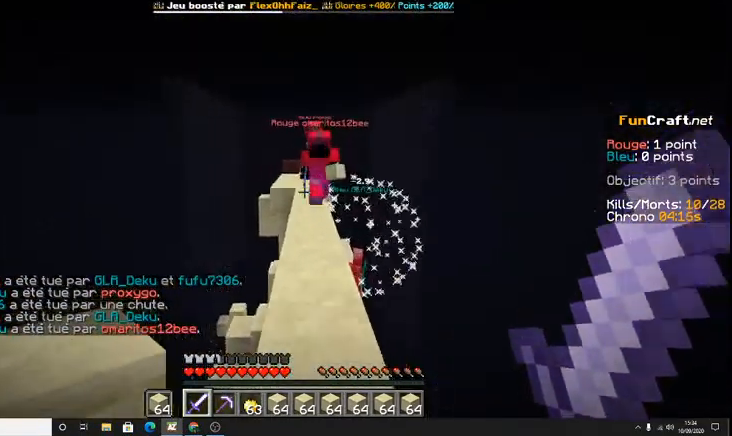
{"keys": [], "events": [[200, "space", "down"], [333, "space", "up"], [333, "z", "up"]]}
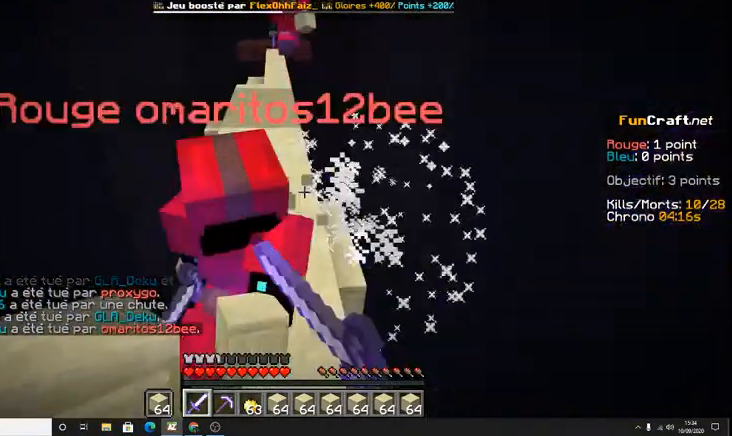
{"keys": ["z"], "events": [[333, "z", "down"]]}
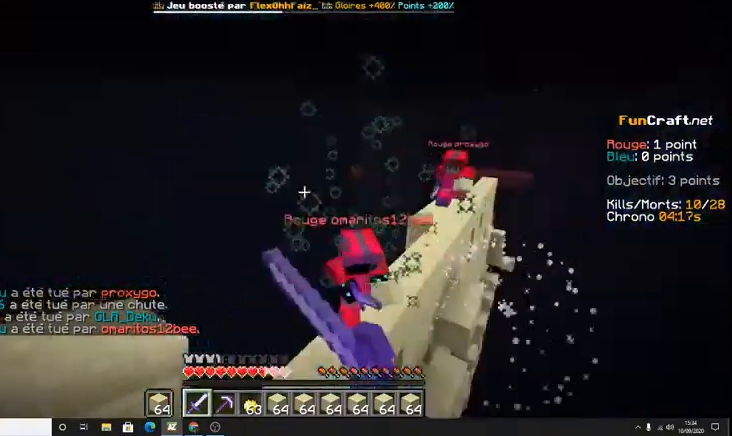
{"keys": ["z"], "events": [[300, "q", "down"], [433, "q", "up"]]}
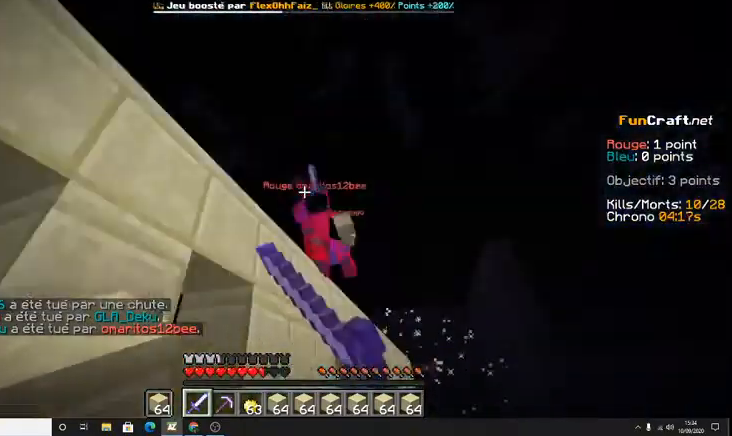
{"keys": ["z"], "events": [[67, "z", "up"], [500, "z", "down"]]}
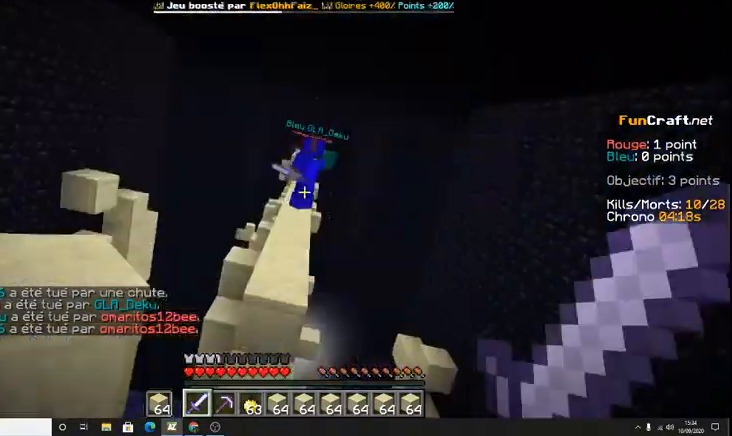
{"keys": ["z"], "events": []}